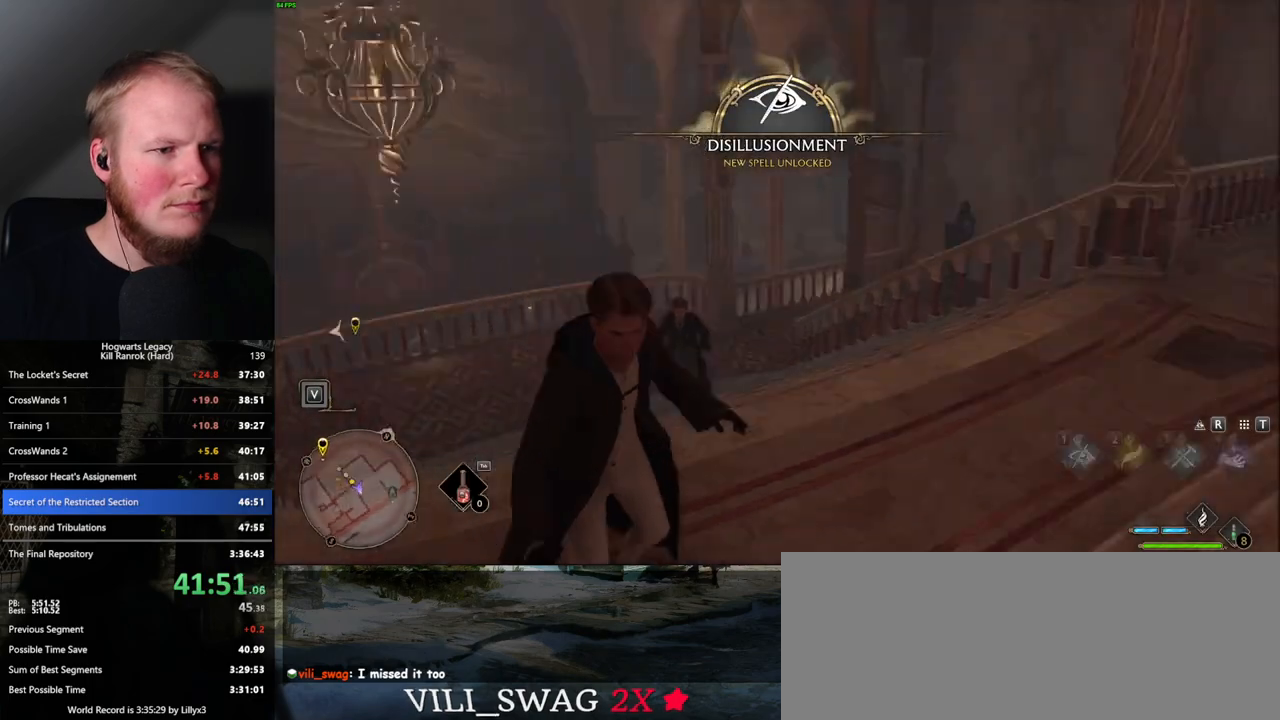
Gameplay with keyboard and mouse; each line is a JSON object with the keys and mouse buttons held at the frame after it. "events" lists presses ("down") and releases ("up") of ".", "/", "0", "1", "2", "3", "4", "5", "6", "7", "8", "9", "a", "alt_l", "alt_r", "b", "backslash", "backspace", "c", "caps_lock", "comma", "ctrl_l", "ctrl_r", "d", "e", "equals", "escape", "f", "f1", "f10", "f11", "f12", "f2", "f3", "f4", "f5", "f6", "f7", "f8", "f9", "g", "h", "i", "j", "k", "l", "lbracket", "m", "minus", "n", "o", "p", "q", "quote", "r", "rbracket", "return", "s", "semicolon", "shift_l", "shift_r", "space", "super_l", "super_r", "t", "tab", "tilde", "u", "v", "w", "x", "y", "z", "mouse_left", "mouse_right", "mouse_mb4" and "mouse_mb5" between this image and that frame as [ms after this image, input, new state], when the widget could be followed in between; "mouse_wheel" appears only as held states. "mouse_left", "mouse_wheel", "mouse_right", "mouse_mb4", "mouse_mb5" = the "left", "wheel", "right", "mb4", "mb5" buttons of the "mouse" list. No other keys are recorded. "wheel" means that the mouse wheel is clicked or scrolled. Mouse movement is not recorded.
{"keys": ["w"], "mouse": [], "events": [[34, "space", "up"], [34, "w", "down"], [284, "shift_l", "down"], [384, "shift_l", "up"]]}
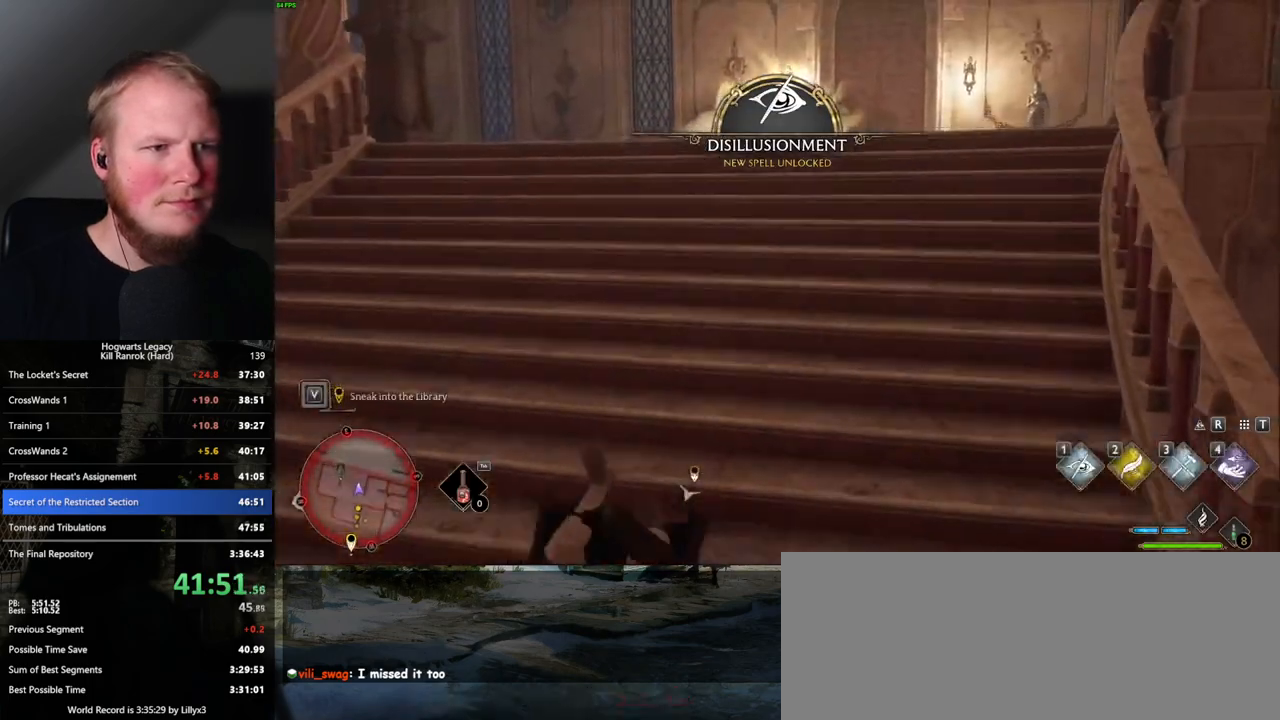
{"keys": ["a", "w"], "mouse": [], "events": [[350, "a", "down"]]}
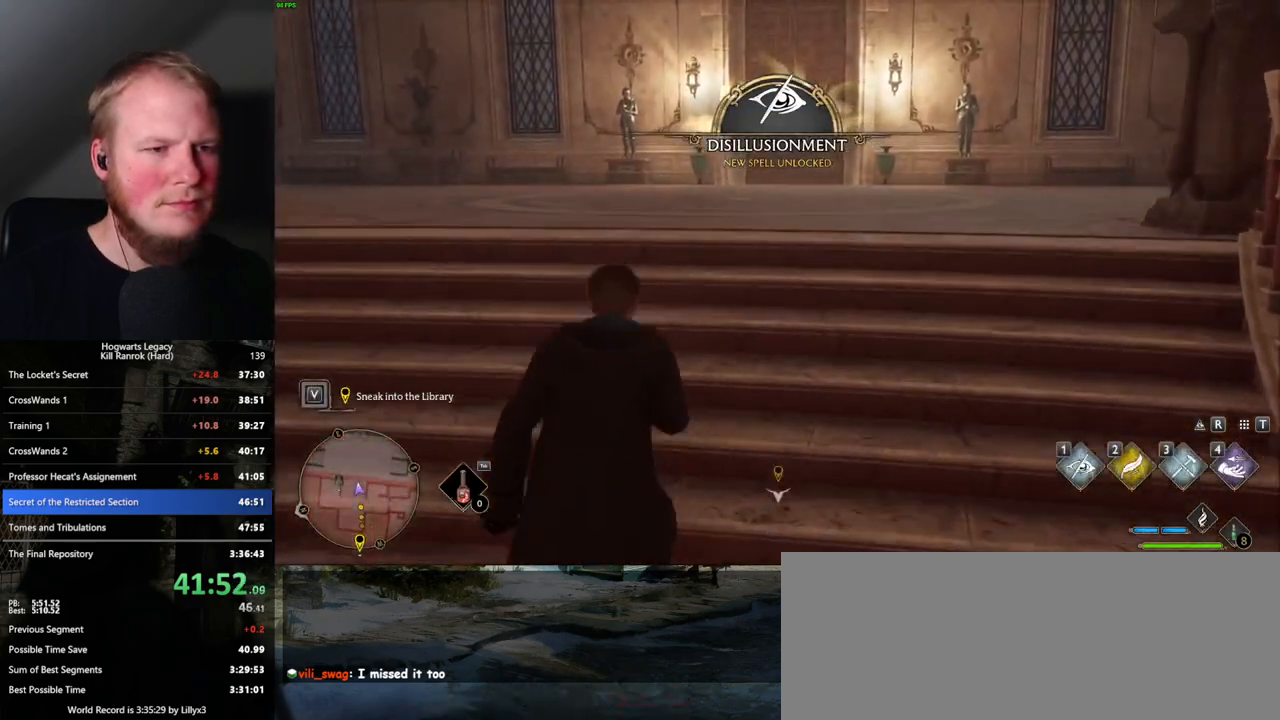
{"keys": [], "mouse": [], "events": [[134, "a", "up"], [484, "w", "up"]]}
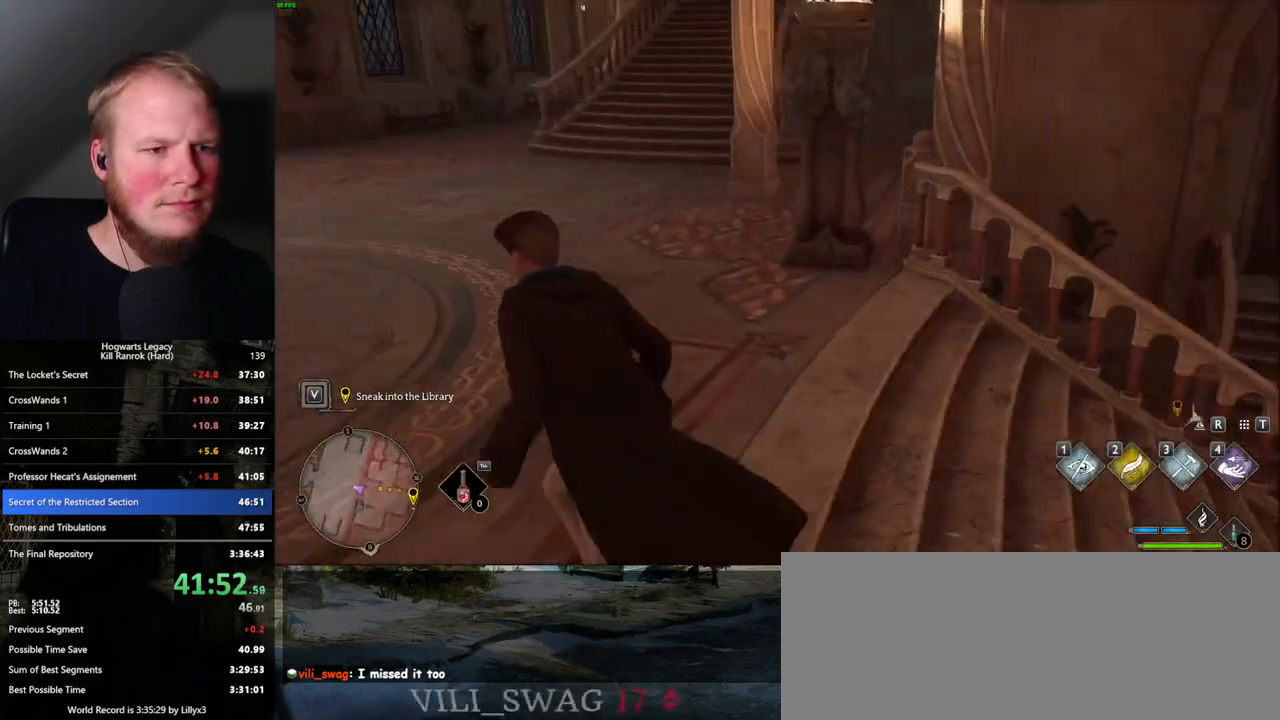
{"keys": ["space"], "mouse": [], "events": [[484, "space", "down"]]}
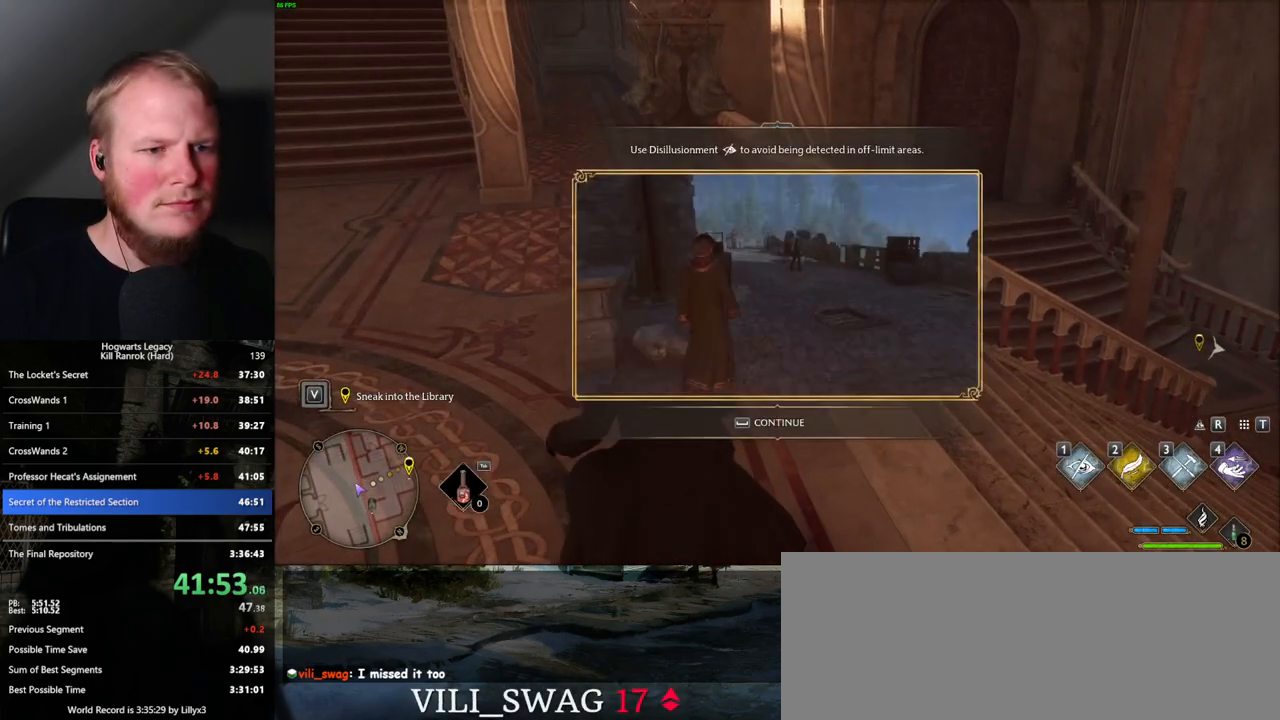
{"keys": ["w"], "mouse": [], "events": [[84, "space", "up"], [317, "w", "down"]]}
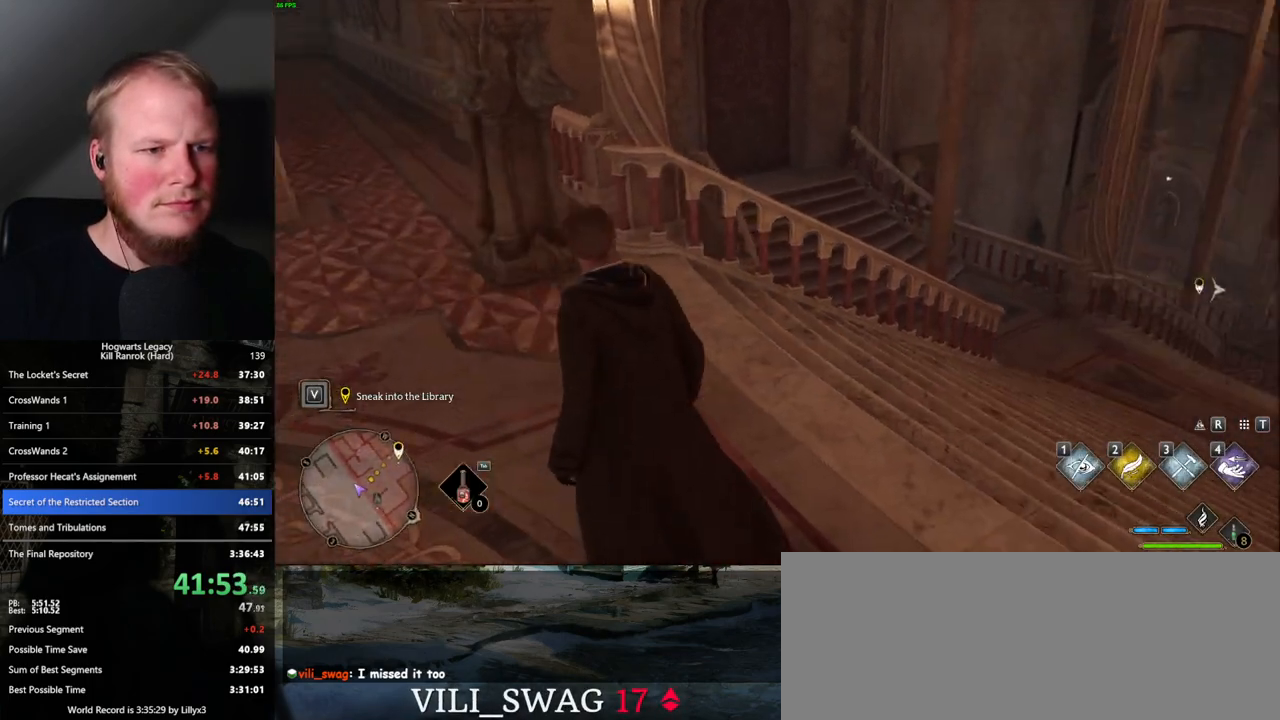
{"keys": ["w"], "mouse": [], "events": [[150, "shift_l", "down"], [250, "shift_l", "up"], [317, "mouse_mb5", "down"], [467, "mouse_mb5", "up"]]}
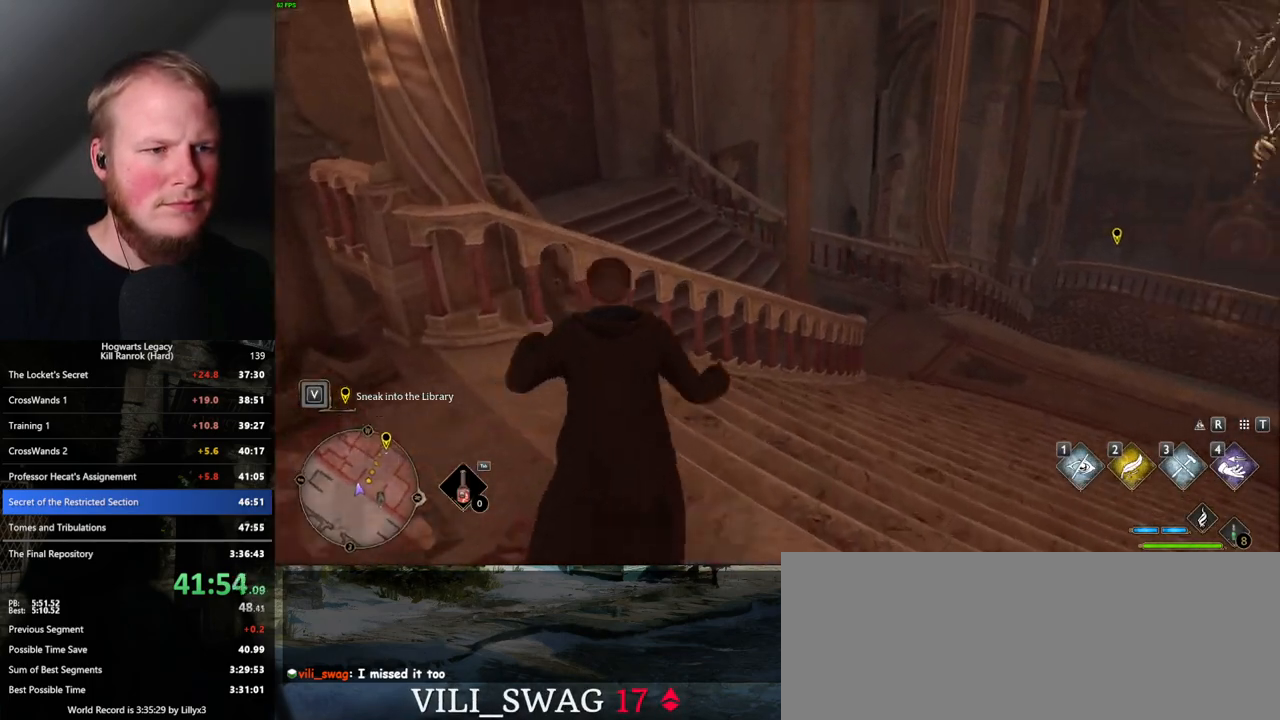
{"keys": ["w"], "mouse": [], "events": [[167, "d", "down"], [217, "d", "up"], [417, "d", "down"], [484, "d", "up"]]}
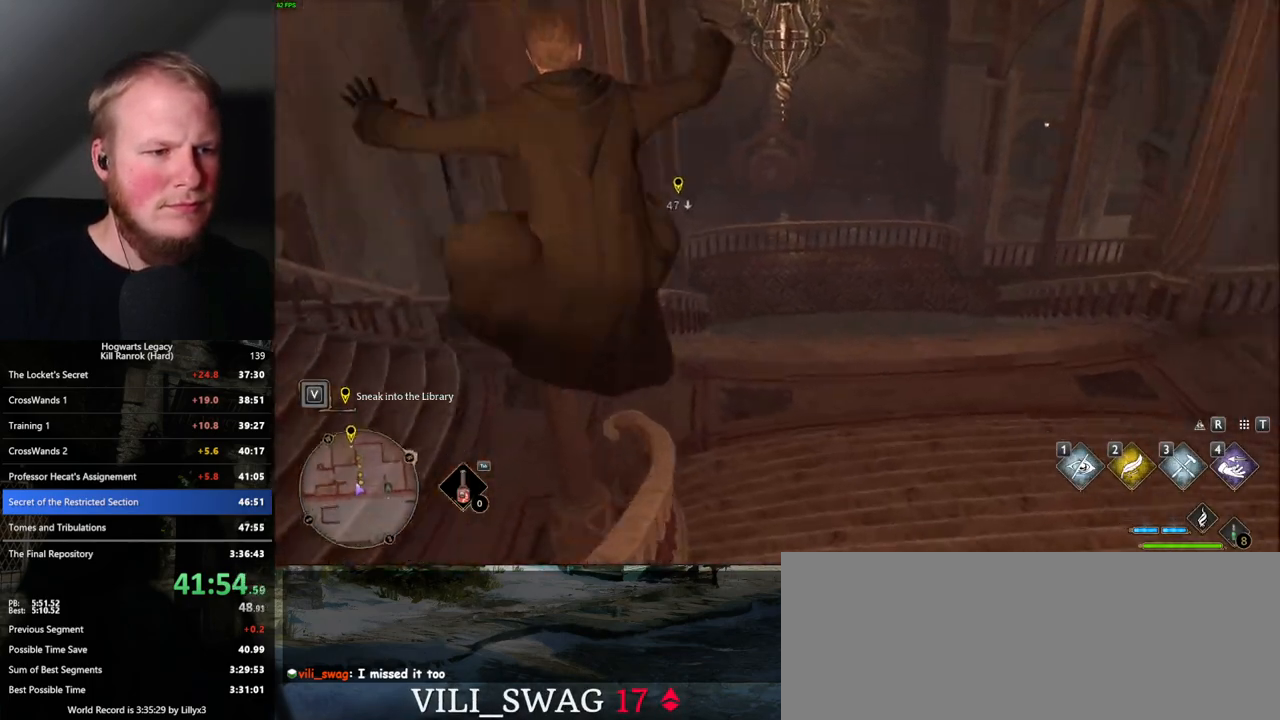
{"keys": ["w"], "mouse": ["mb5"], "events": [[184, "a", "down"], [317, "a", "up"], [434, "mouse_mb5", "down"]]}
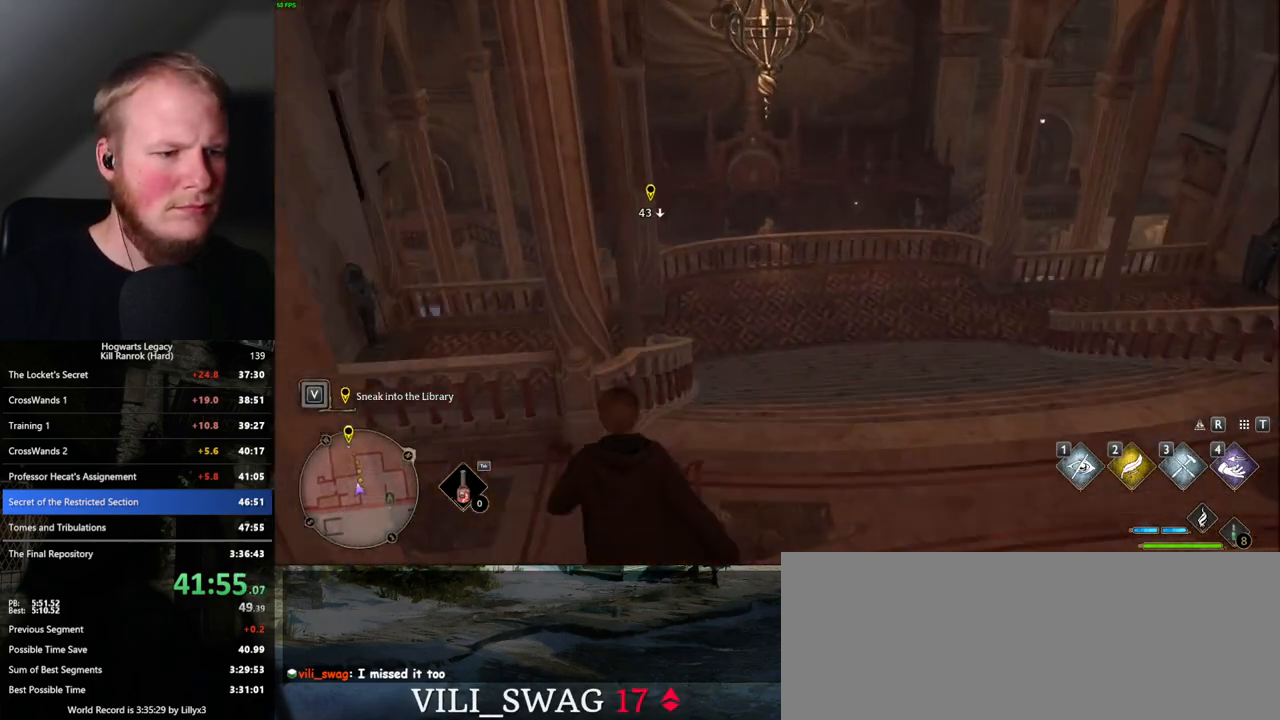
{"keys": ["w"], "mouse": [], "events": [[117, "mouse_mb5", "up"]]}
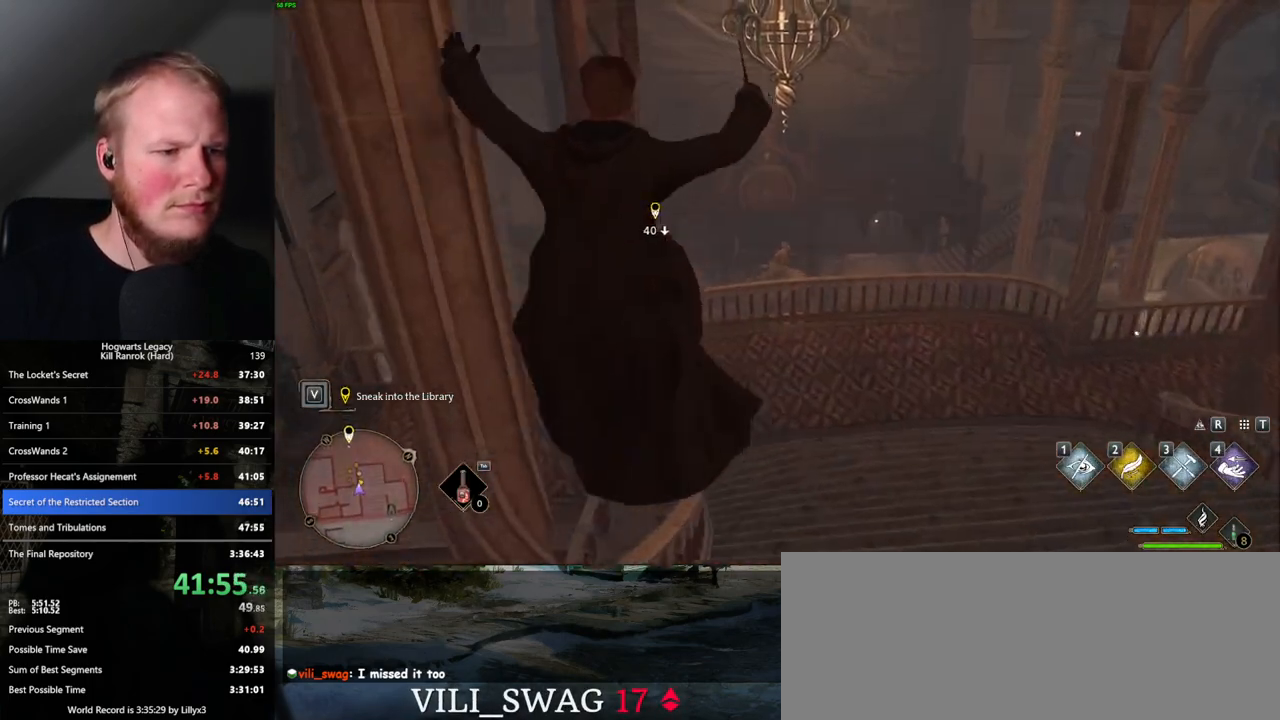
{"keys": ["w"], "mouse": [], "events": []}
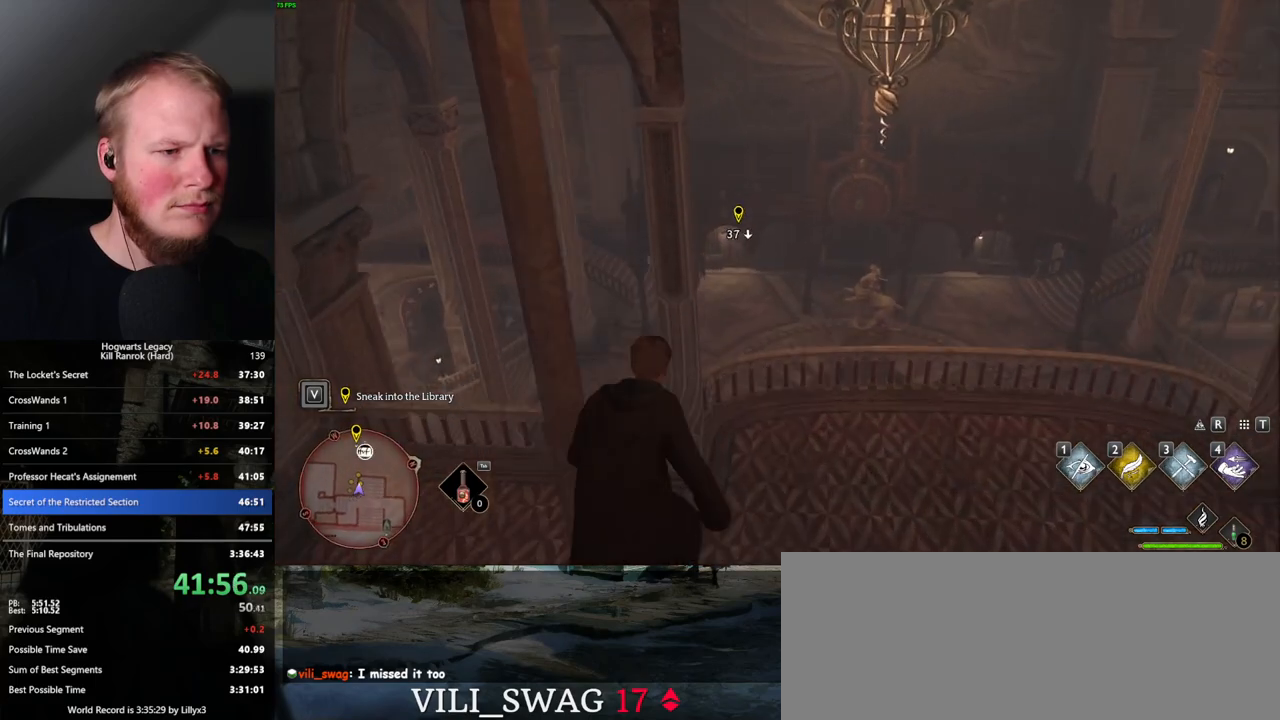
{"keys": ["w"], "mouse": [], "events": [[117, "mouse_mb5", "down"], [184, "a", "down"], [417, "mouse_mb5", "up"], [500, "a", "up"]]}
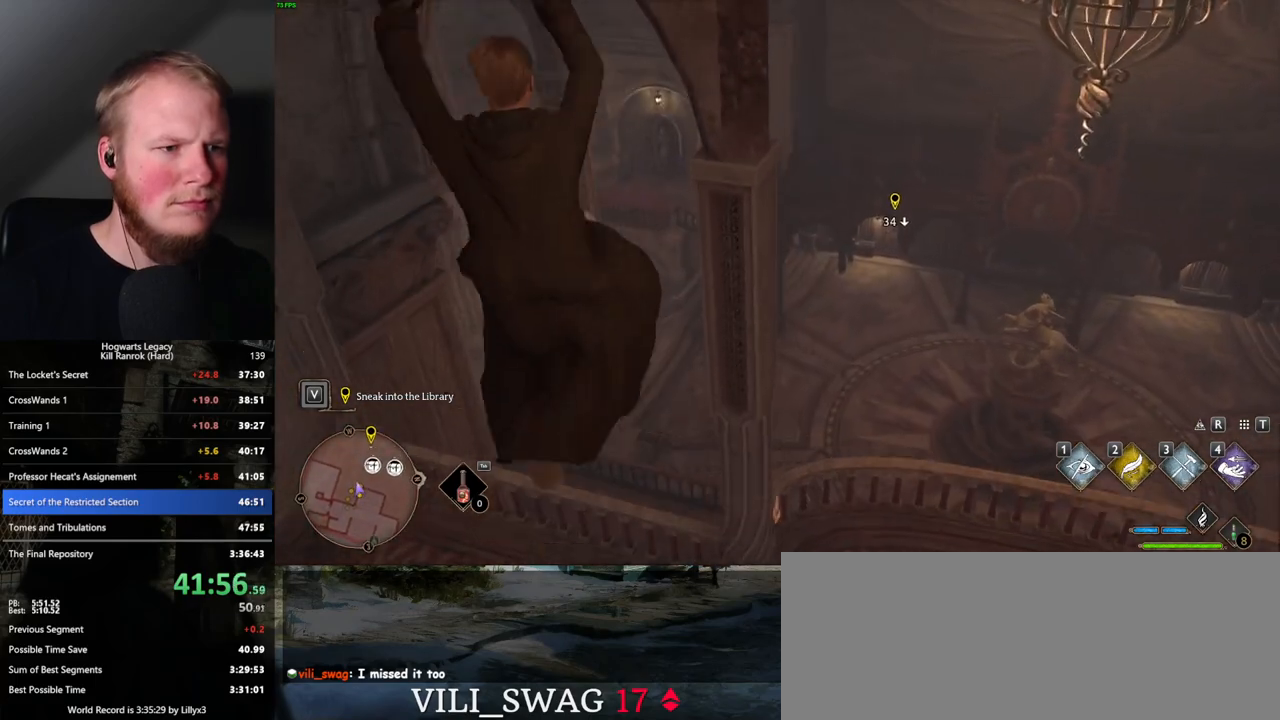
{"keys": ["w"], "mouse": [], "events": [[350, "d", "down"], [484, "d", "up"]]}
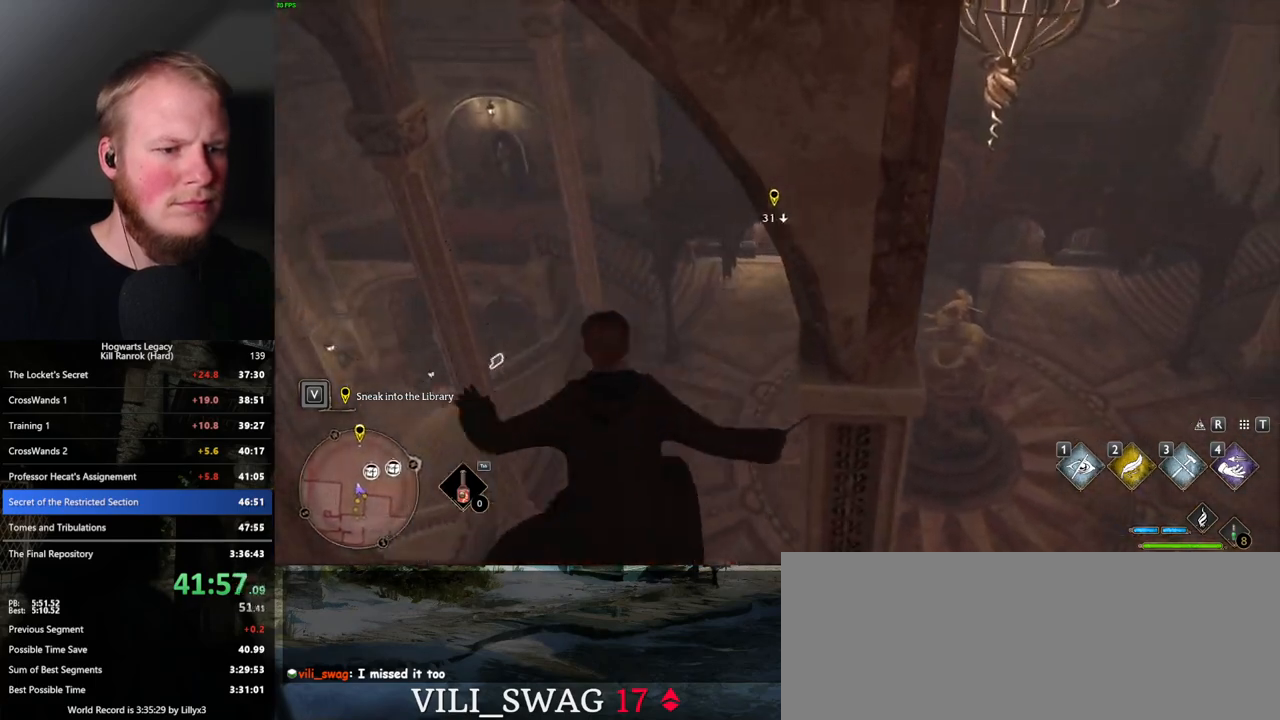
{"keys": ["w"], "mouse": [], "events": []}
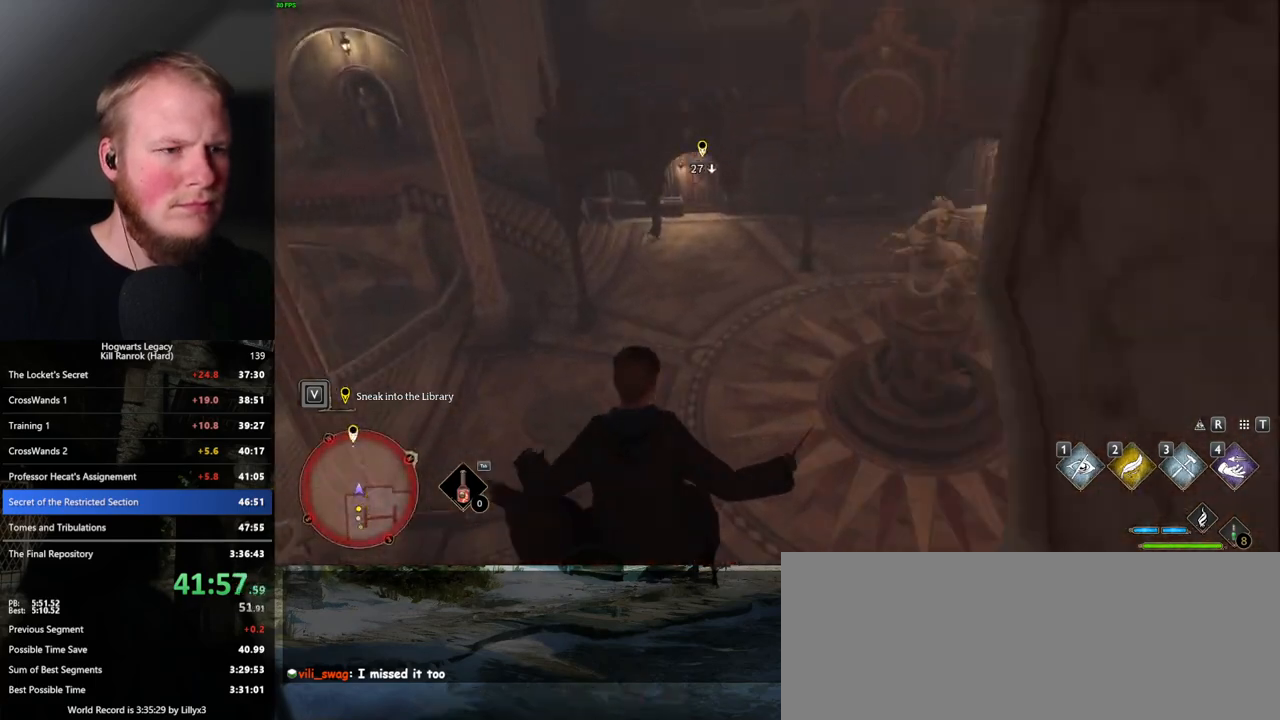
{"keys": ["w"], "mouse": ["mb5"], "events": [[84, "a", "down"], [184, "a", "up"], [484, "mouse_mb5", "down"]]}
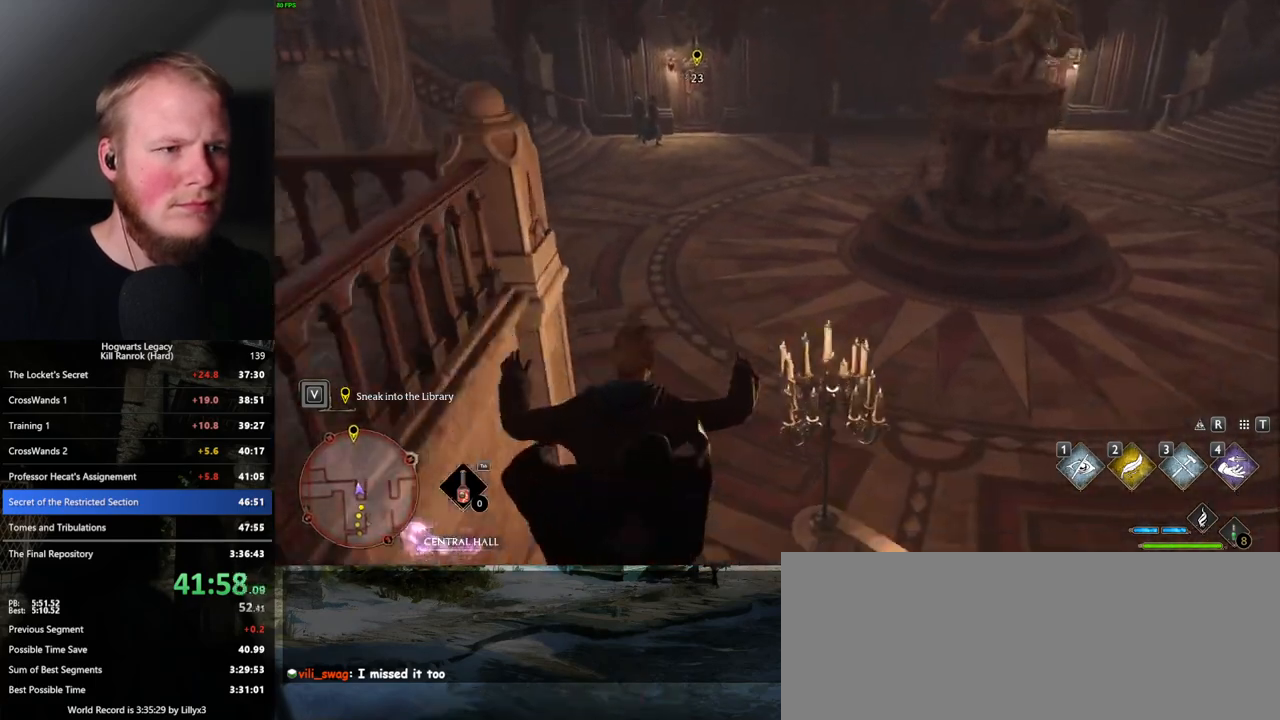
{"keys": ["w"], "mouse": [], "events": [[150, "mouse_mb5", "up"]]}
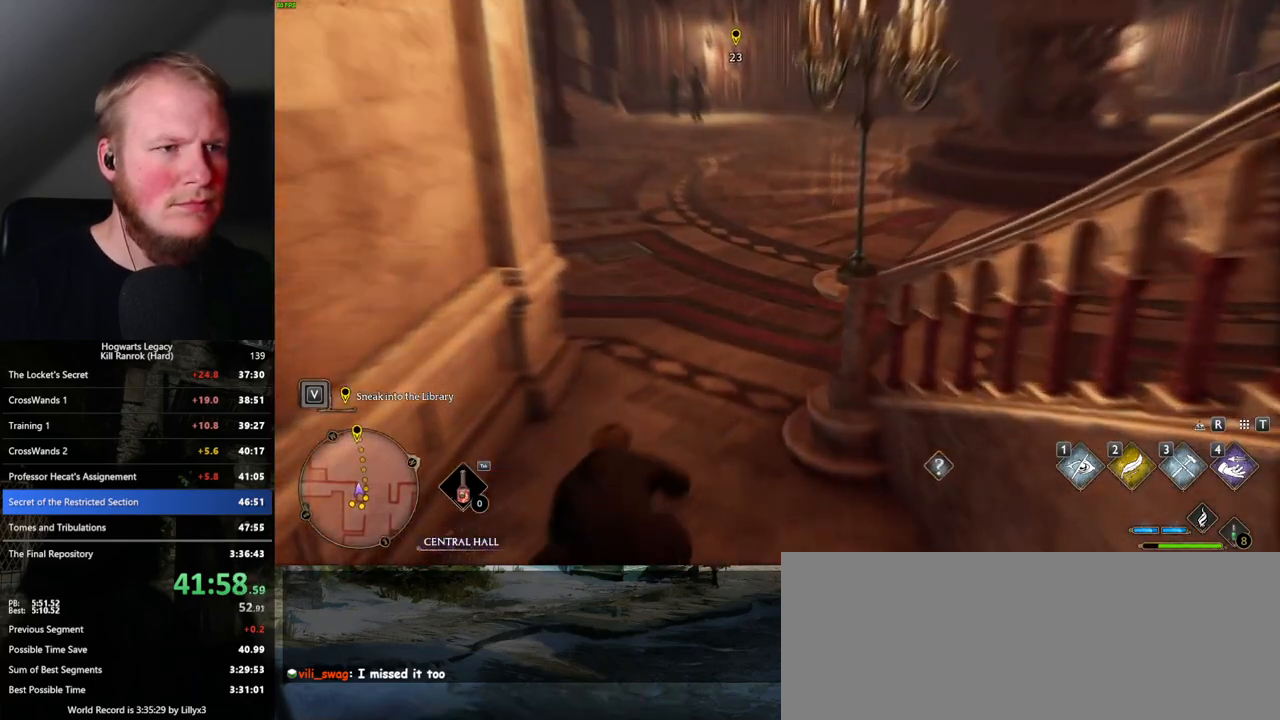
{"keys": ["w"], "mouse": [], "events": []}
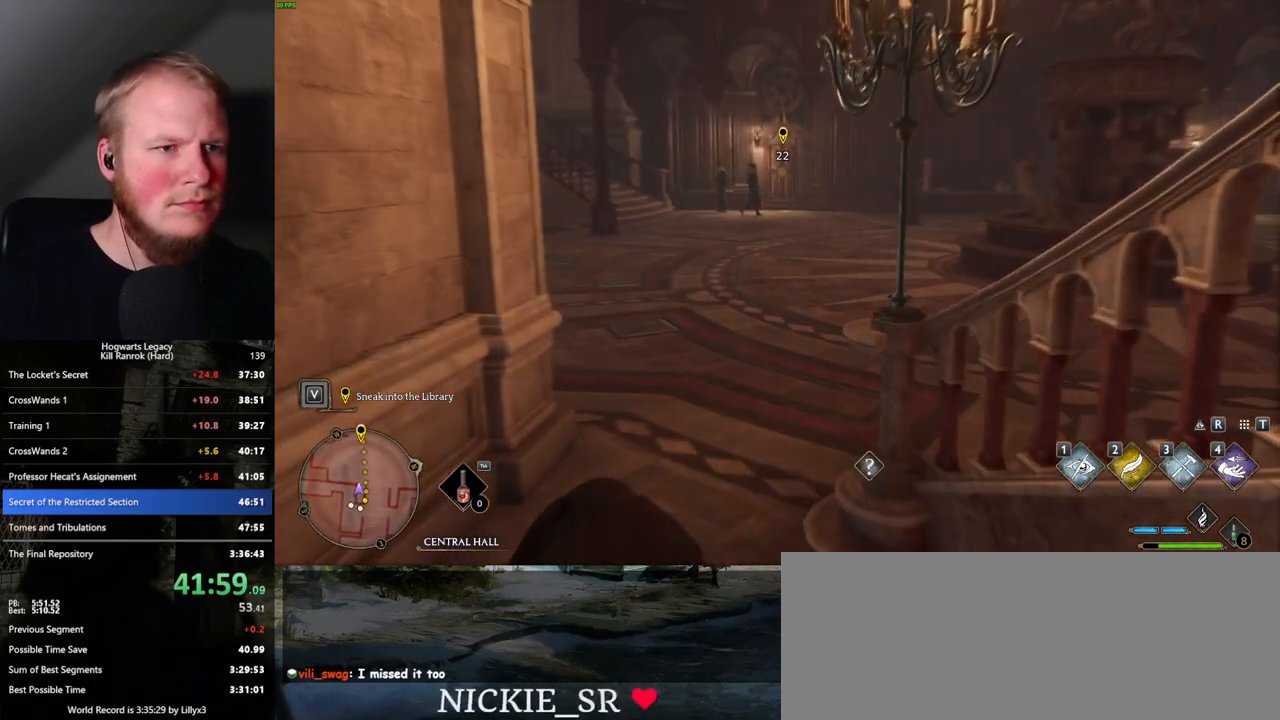
{"keys": ["w"], "mouse": [], "events": []}
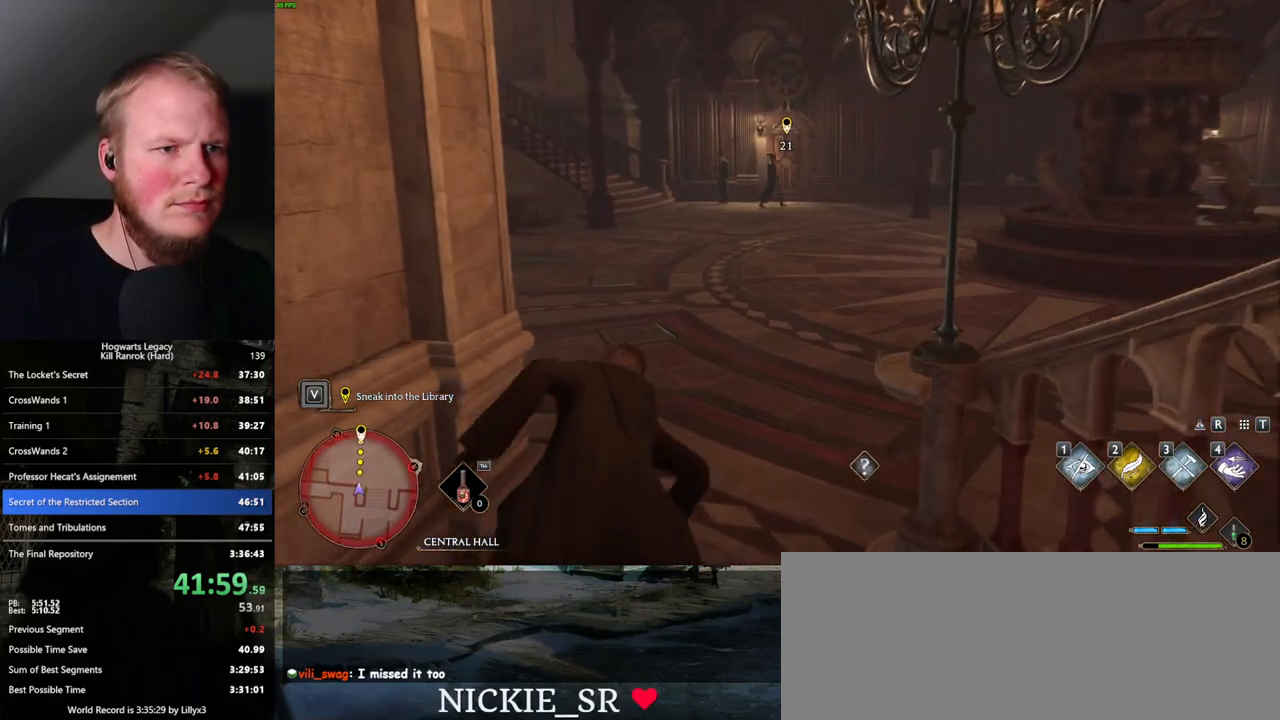
{"keys": ["w"], "mouse": [], "events": []}
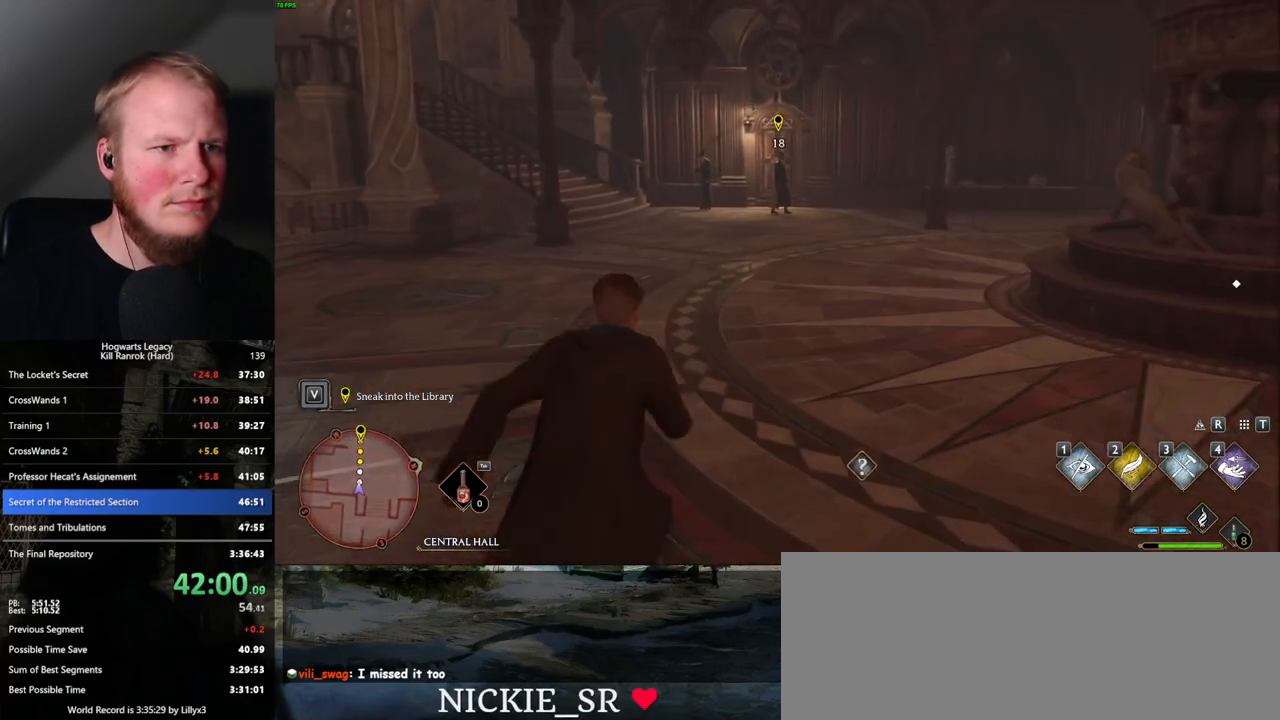
{"keys": ["w"], "mouse": [], "events": []}
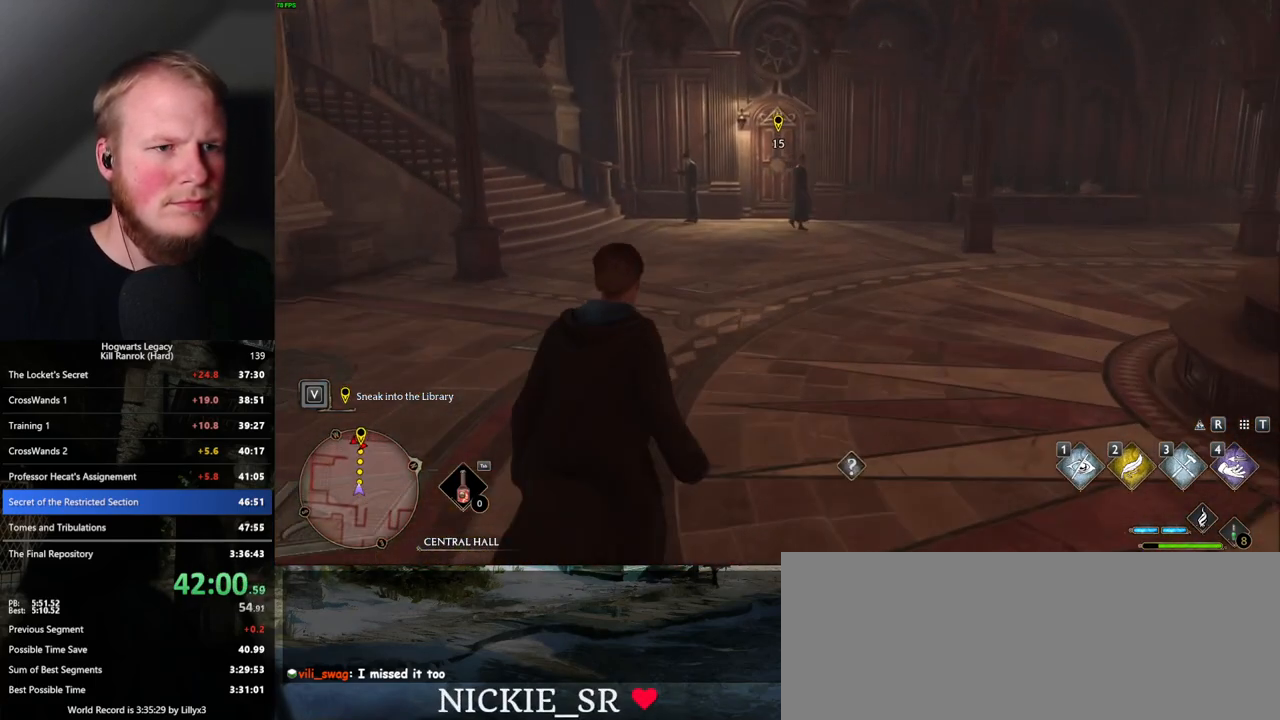
{"keys": ["w"], "mouse": [], "events": [[50, "1", "down"], [167, "1", "up"]]}
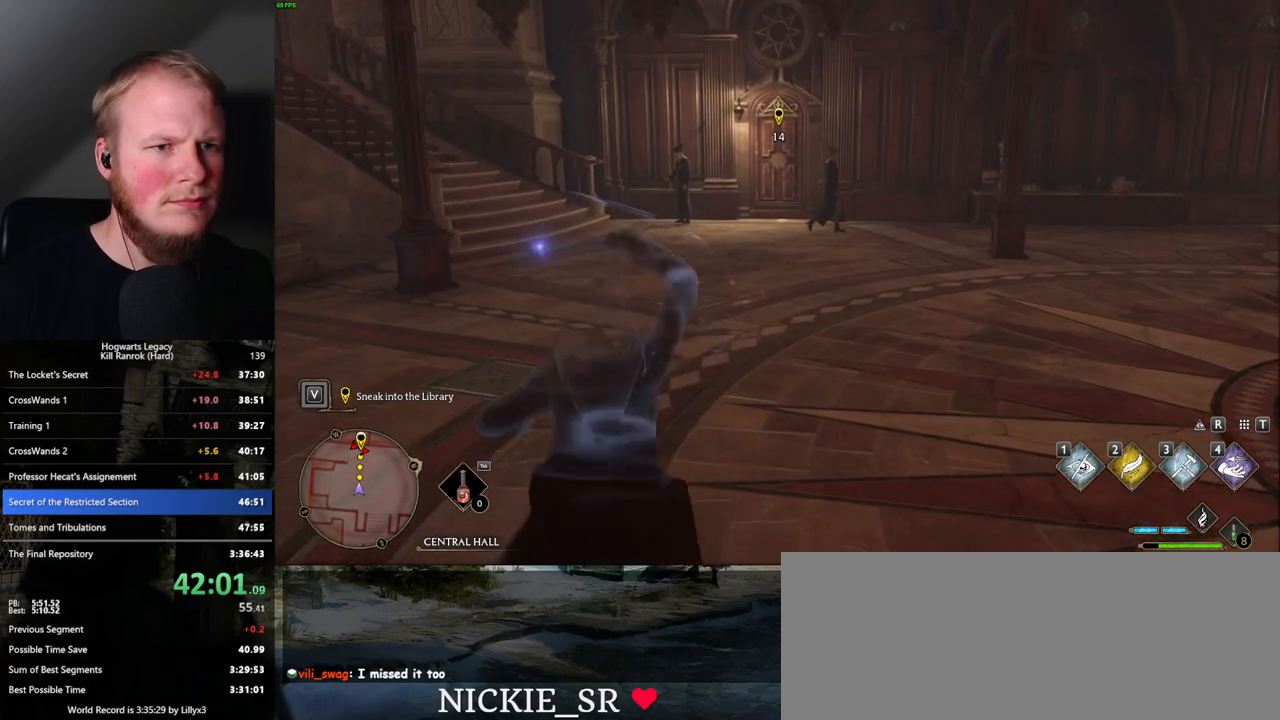
{"keys": ["w"], "mouse": [], "events": [[134, "mouse_mb5", "down"], [300, "mouse_mb5", "up"]]}
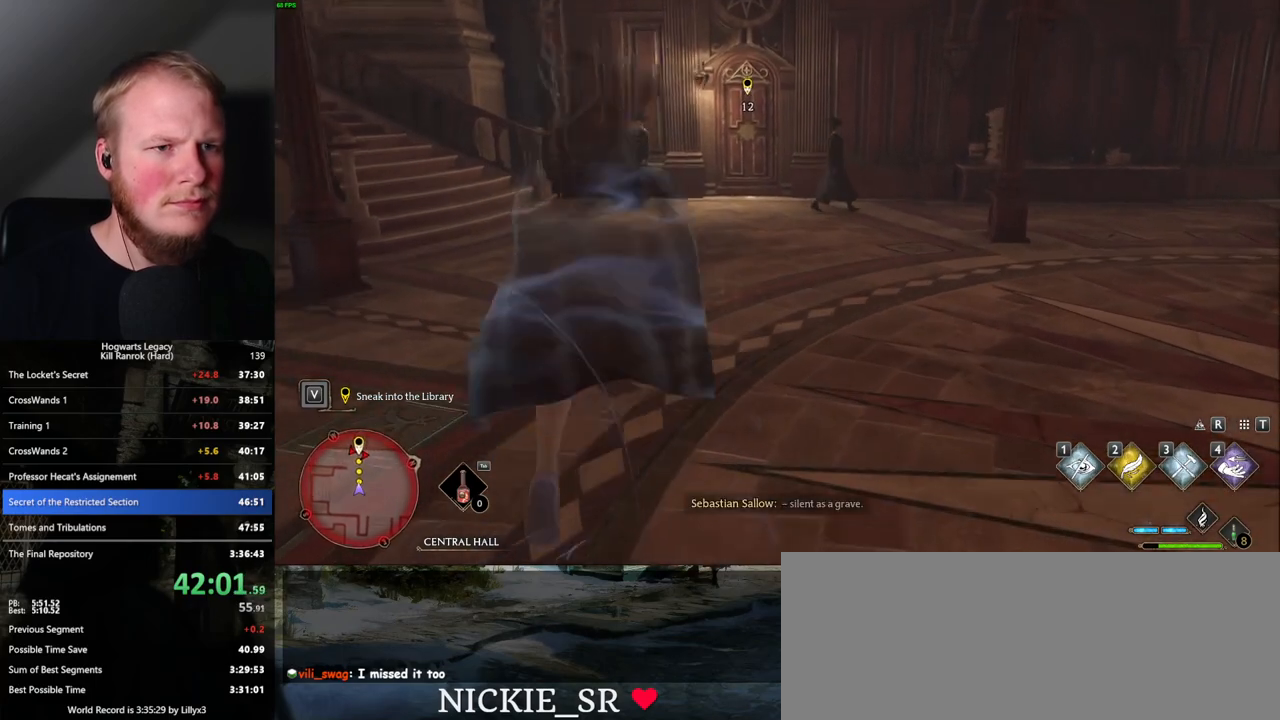
{"keys": ["w"], "mouse": [], "events": []}
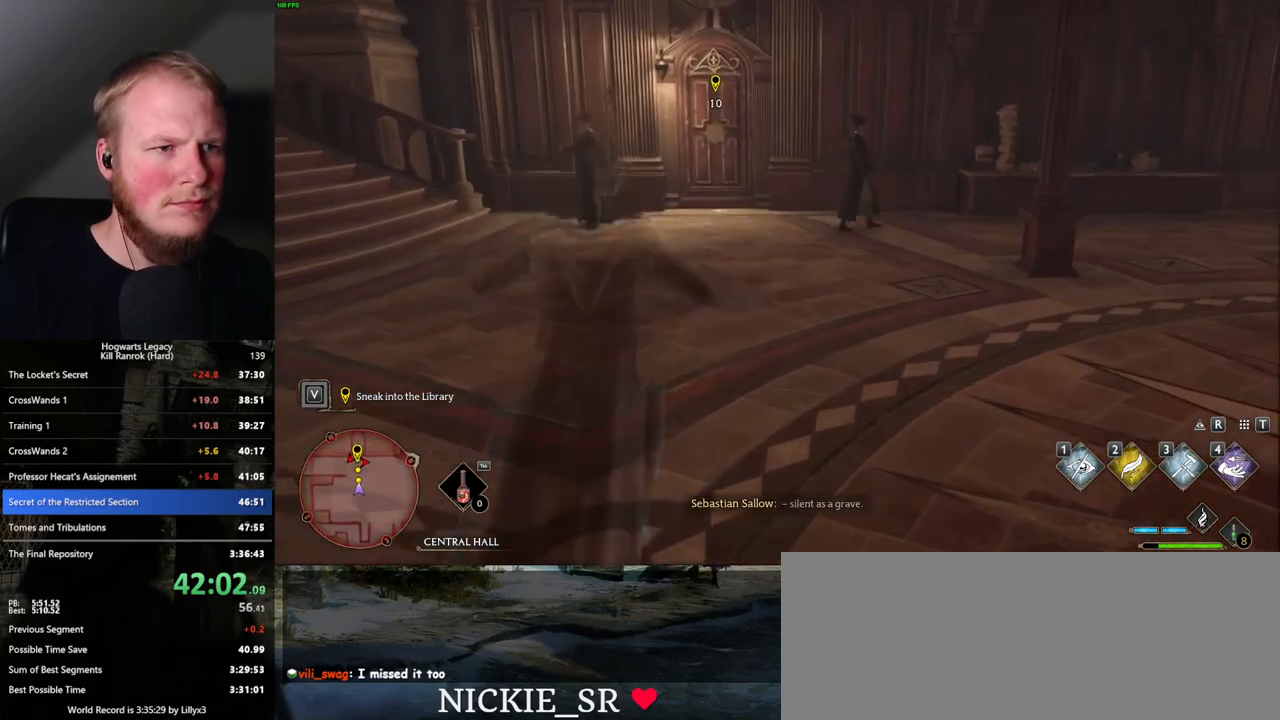
{"keys": ["w"], "mouse": [], "events": [[34, "mouse_mb5", "down"], [250, "mouse_mb5", "up"]]}
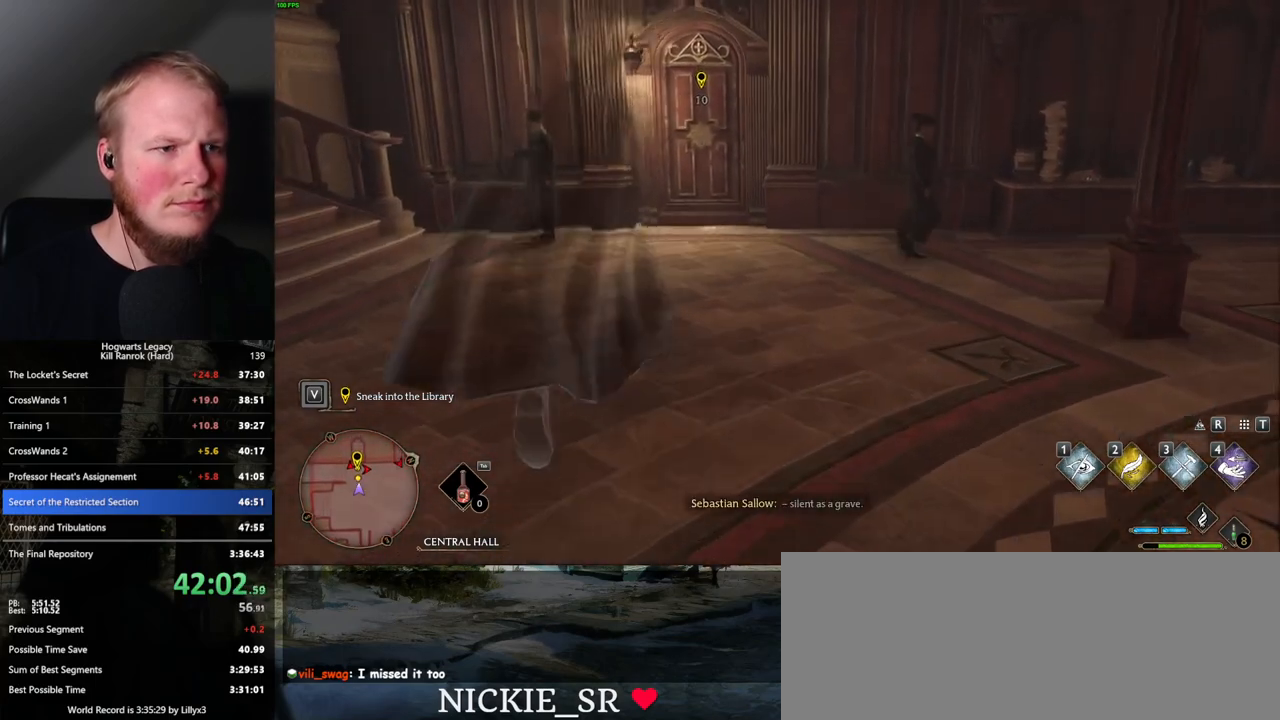
{"keys": ["space", "w"], "mouse": [], "events": [[434, "space", "down"]]}
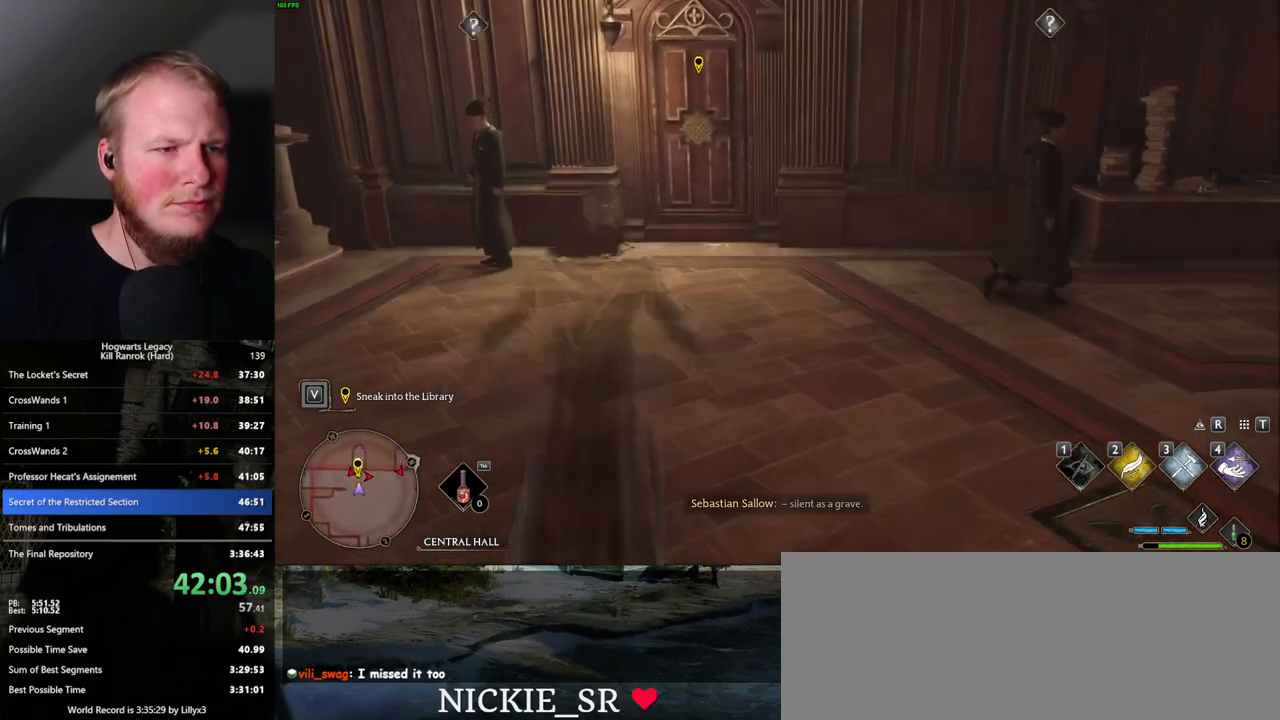
{"keys": ["w"], "mouse": [], "events": [[84, "space", "up"]]}
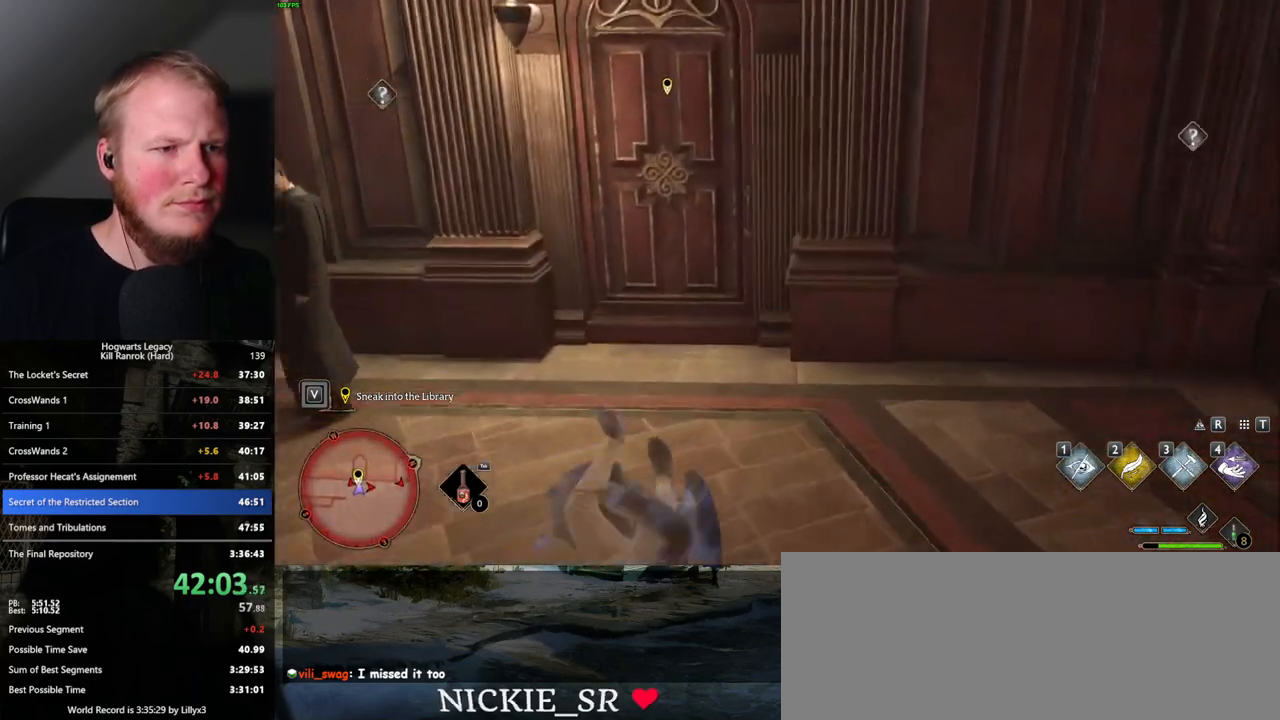
{"keys": ["w"], "mouse": [], "events": [[134, "shift_l", "down"], [234, "shift_l", "up"], [300, "space", "down"], [400, "space", "up"]]}
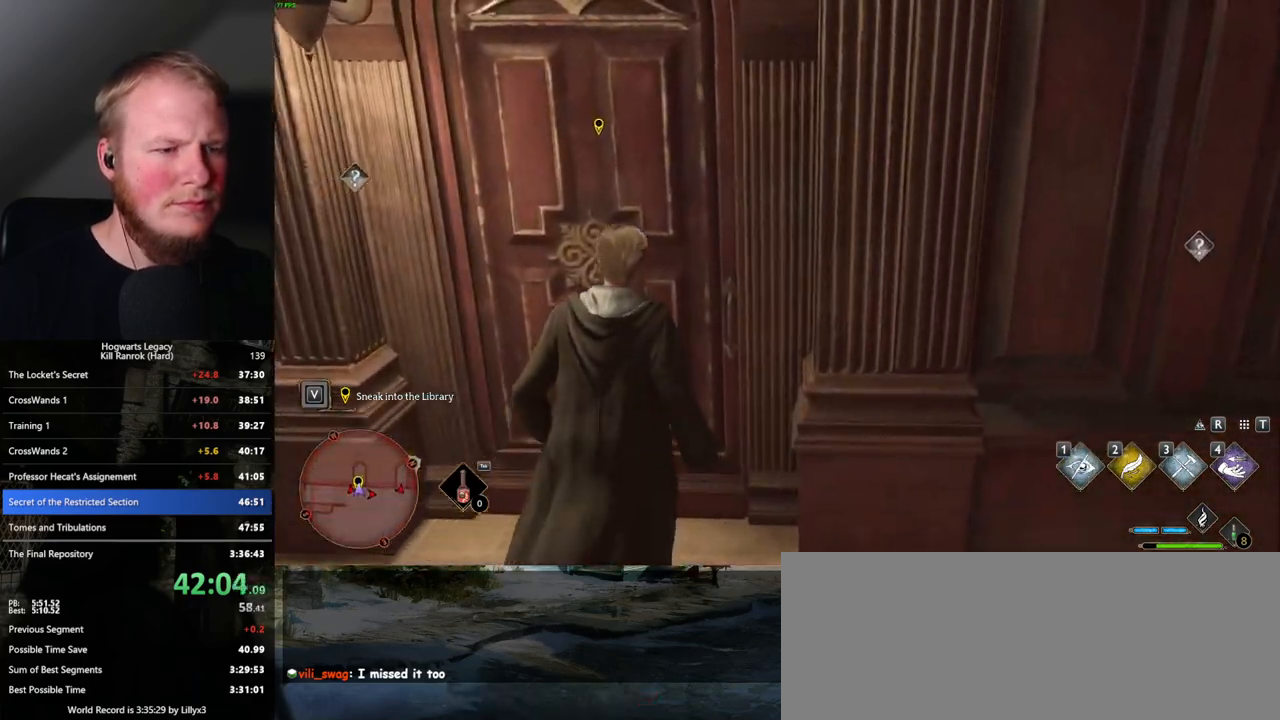
{"keys": ["w"], "mouse": [], "events": [[150, "space", "down"], [250, "space", "up"]]}
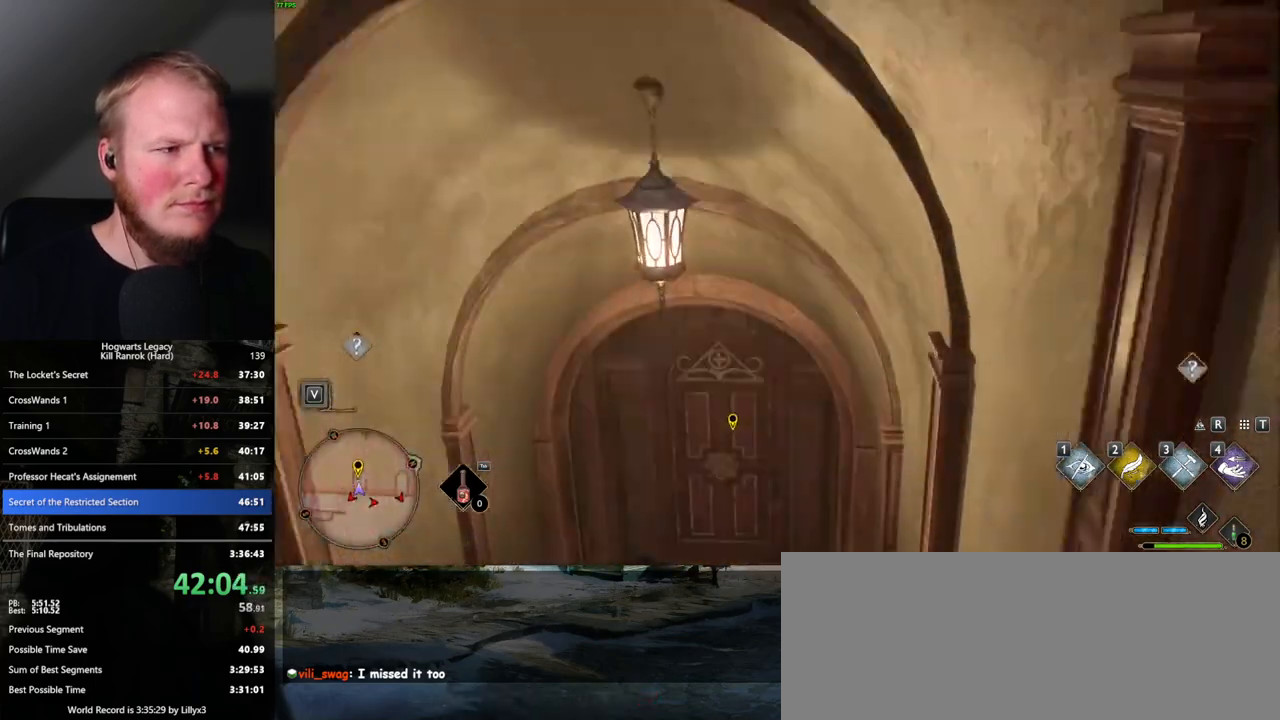
{"keys": ["w"], "mouse": [], "events": []}
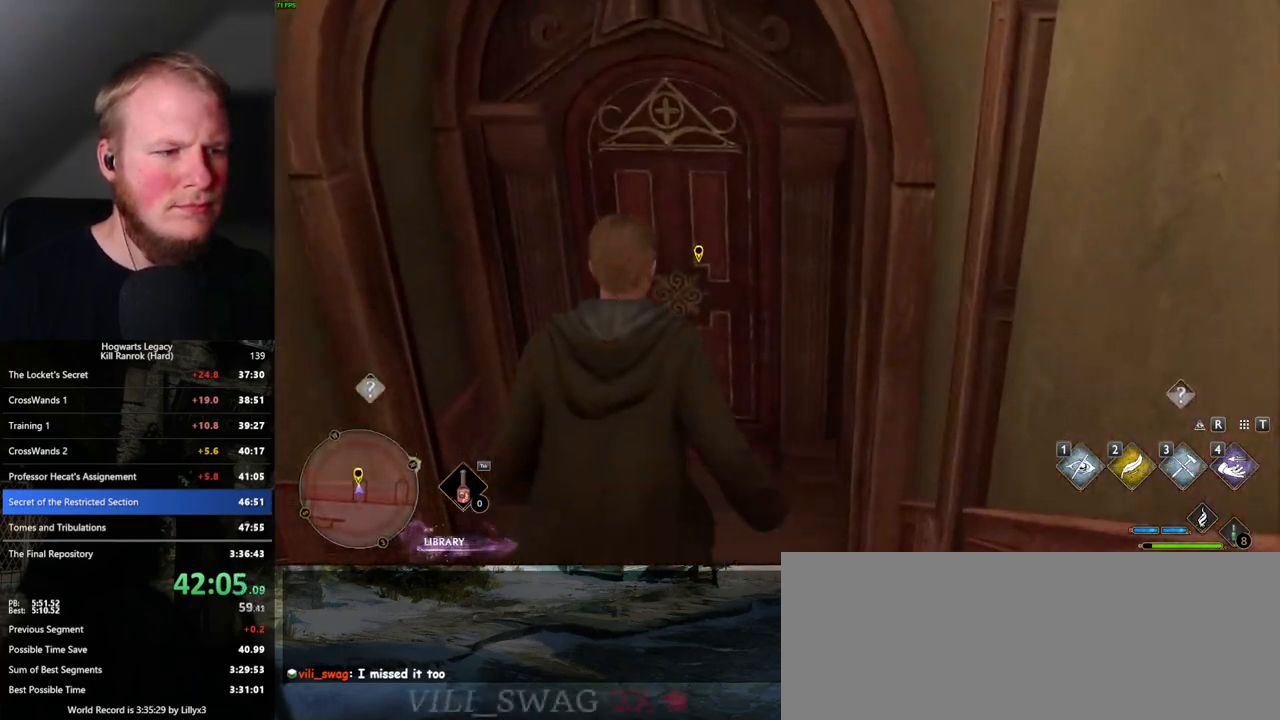
{"keys": ["w"], "mouse": [], "events": []}